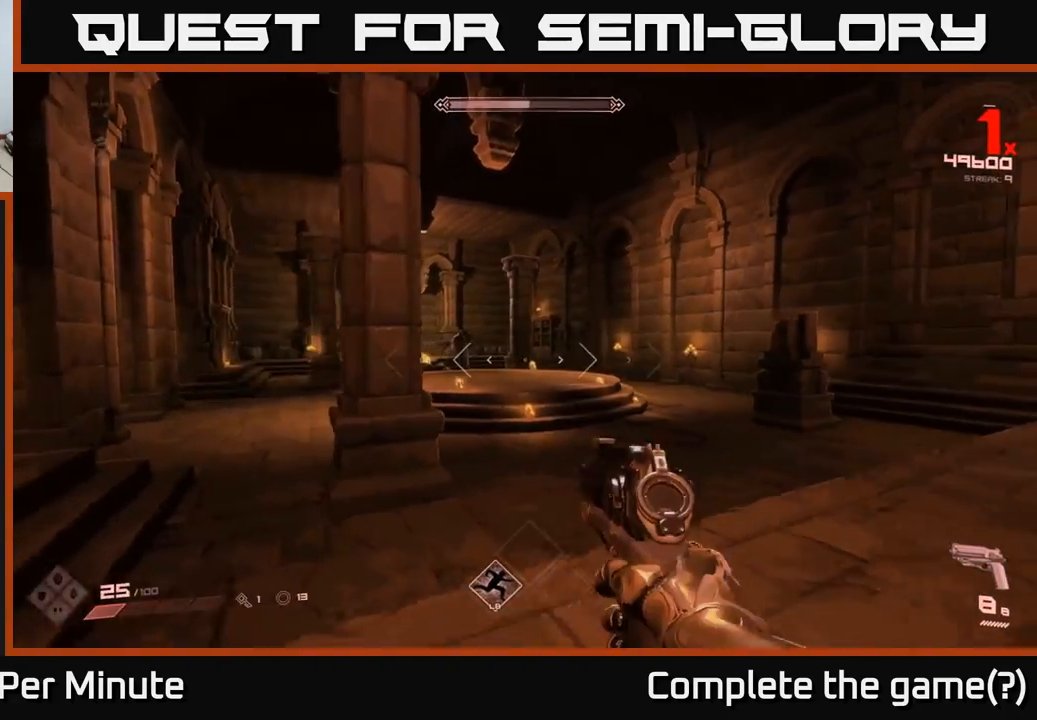
Gameplay with a controller (Xbox layout); each line is a JSON object with the inputs held at the frame after it. "events" lists button and stick changes between this image and that frame as [ms after this image, input, new state], when the widget could be followed in between.
{"buttons": [], "left_stick": "up-left", "right_stick": "center", "events": [[217, "R2", "down"], [283, "R2", "up"]]}
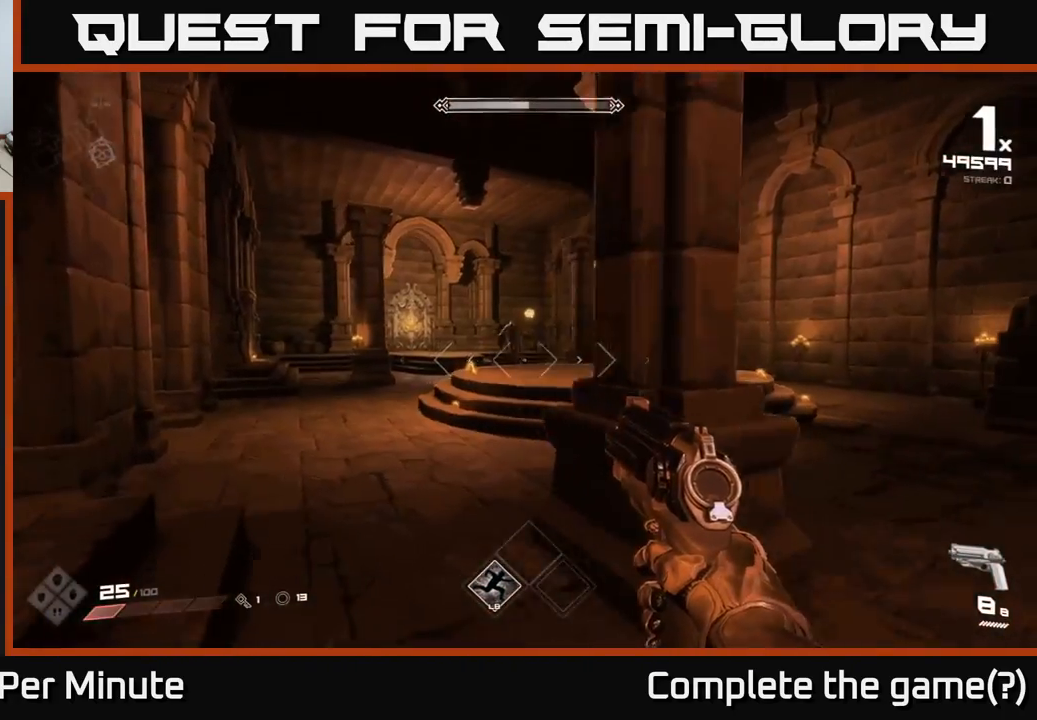
{"buttons": [], "left_stick": "up-left", "right_stick": "center", "events": [[67, "right_stick", "right"], [183, "right_stick", "center"], [233, "R2", "down"], [333, "R2", "up"]]}
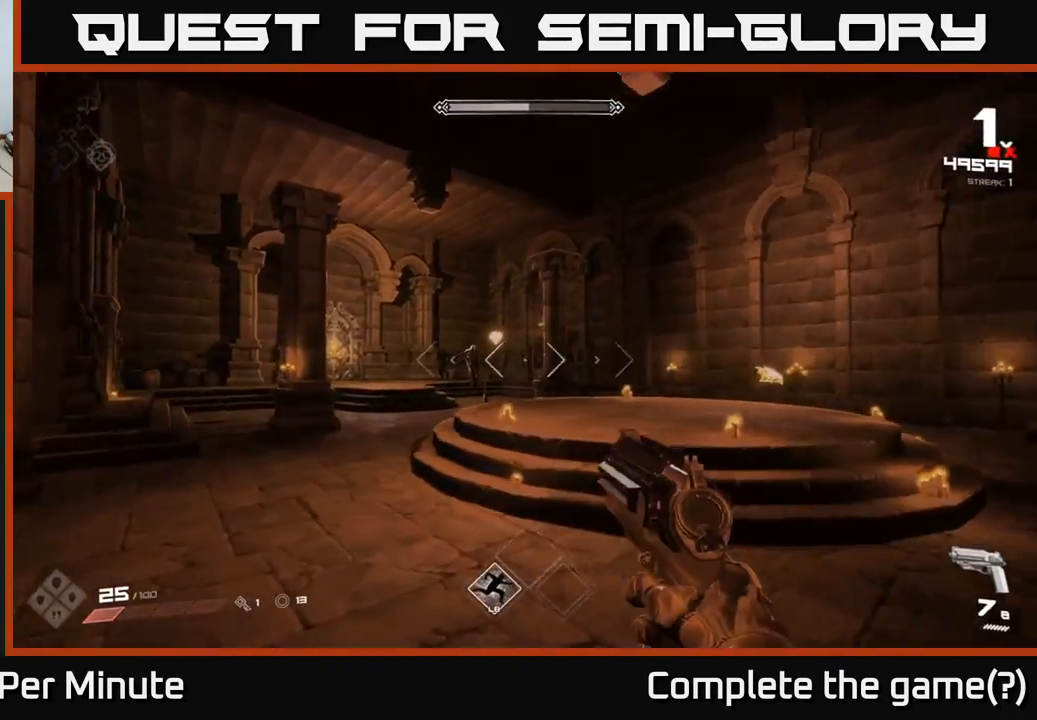
{"buttons": [], "left_stick": "up", "right_stick": "center", "events": [[50, "right_stick", "left"], [83, "R2", "down"], [133, "right_stick", "center"], [167, "R2", "up"], [233, "left_stick", "up"], [300, "right_stick", "right"], [400, "R2", "down"], [433, "right_stick", "center"], [467, "R2", "up"]]}
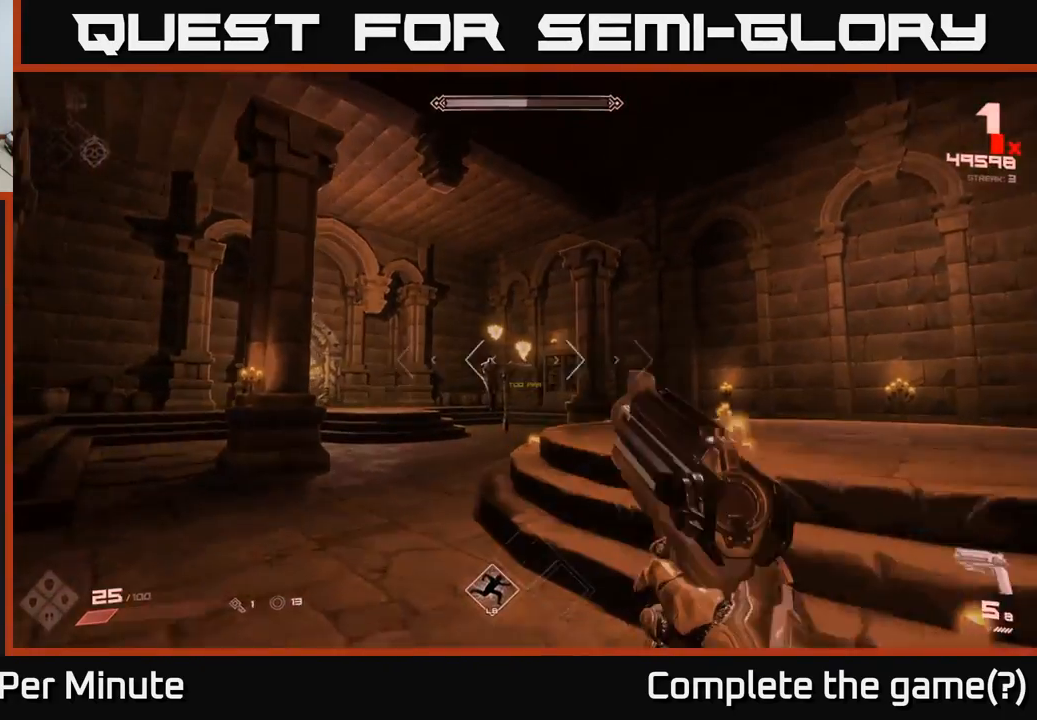
{"buttons": [], "left_stick": "up-left", "right_stick": "center", "events": [[117, "left_stick", "up-left"], [233, "right_stick", "up-right"], [300, "R2", "down"], [350, "right_stick", "center"], [400, "R2", "up"]]}
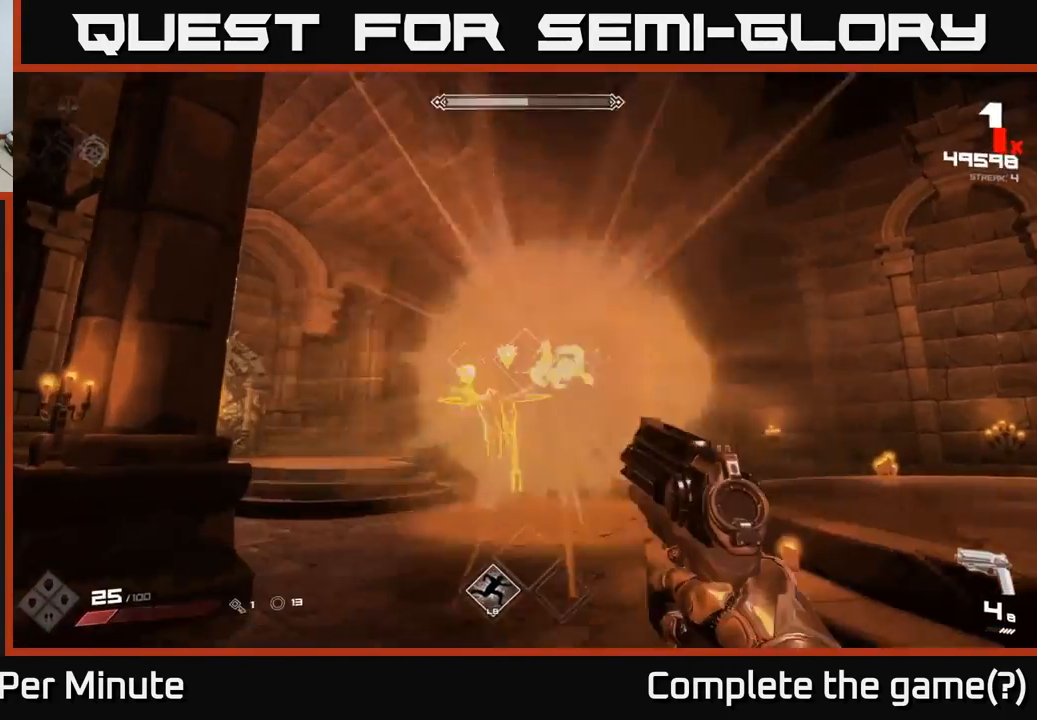
{"buttons": [], "left_stick": "left", "right_stick": "center", "events": [[117, "R2", "down"], [200, "left_stick", "left"], [217, "R2", "up"], [233, "right_stick", "right"], [417, "right_stick", "center"], [450, "R2", "down"], [467, "R2", "up"]]}
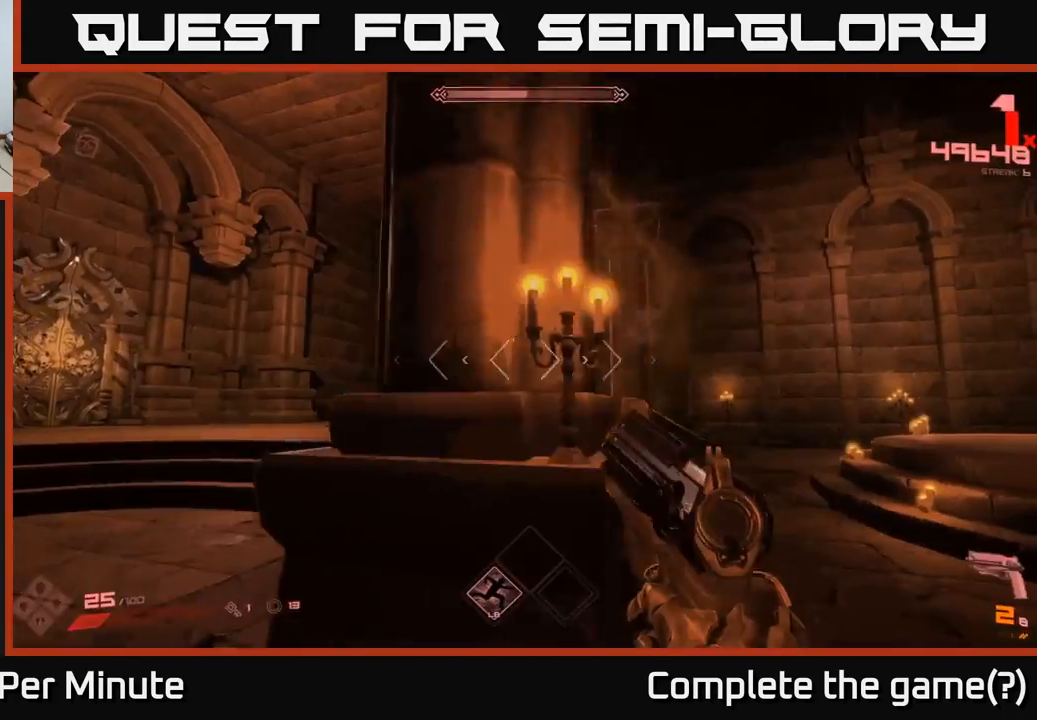
{"buttons": [], "left_stick": "up-left", "right_stick": "center", "events": [[217, "right_stick", "right"], [233, "left_stick", "up-left"], [367, "right_stick", "center"]]}
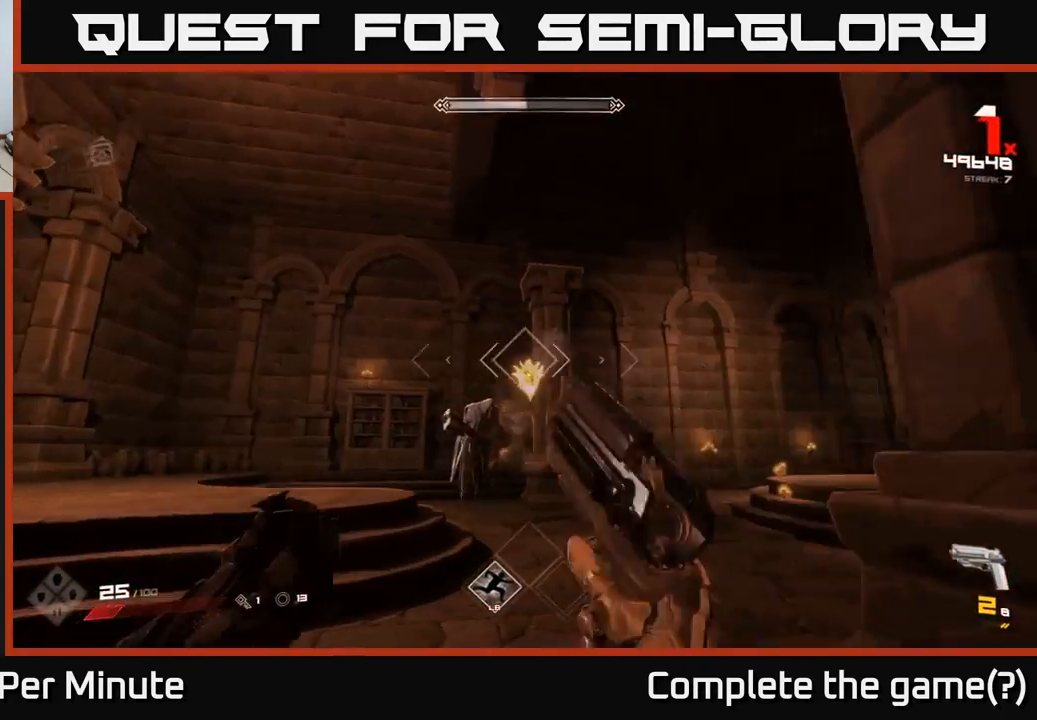
{"buttons": ["R2"], "left_stick": "down-left", "right_stick": "center", "events": [[33, "right_stick", "right"], [83, "R1", "down"], [167, "R1", "up"], [300, "left_stick", "left"], [317, "right_stick", "center"], [450, "R2", "down"], [467, "left_stick", "down-left"]]}
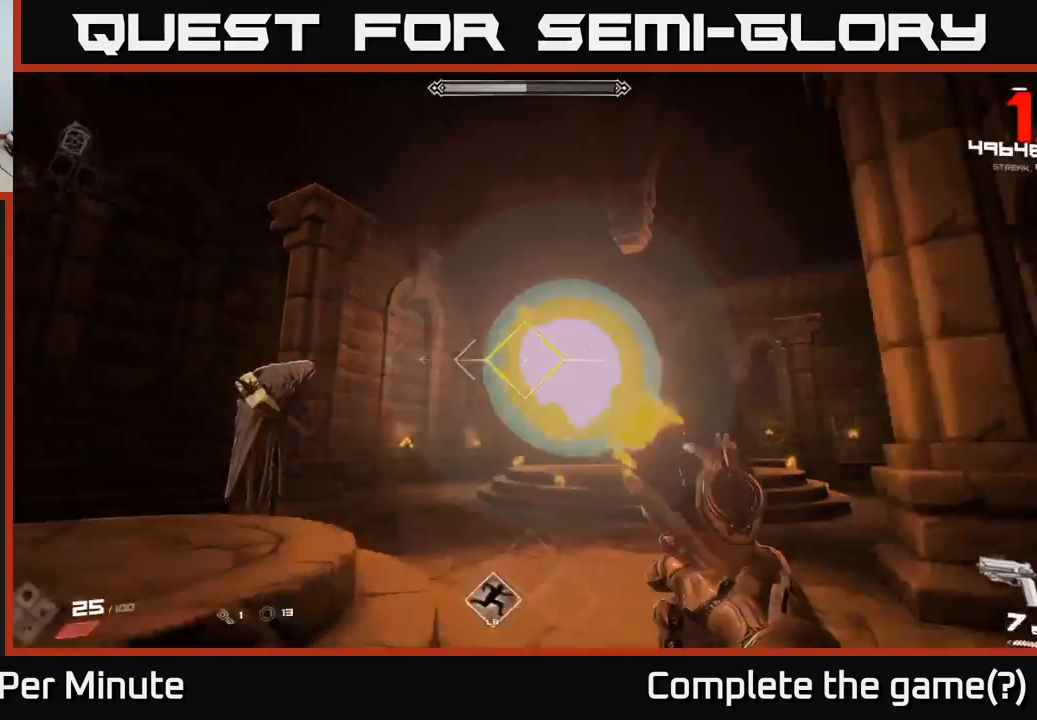
{"buttons": ["R2"], "left_stick": "left", "right_stick": "center", "events": [[33, "right_stick", "right"], [83, "R2", "up"], [83, "right_stick", "down-right"], [267, "right_stick", "left"], [300, "left_stick", "left"], [467, "R2", "down"], [500, "right_stick", "center"]]}
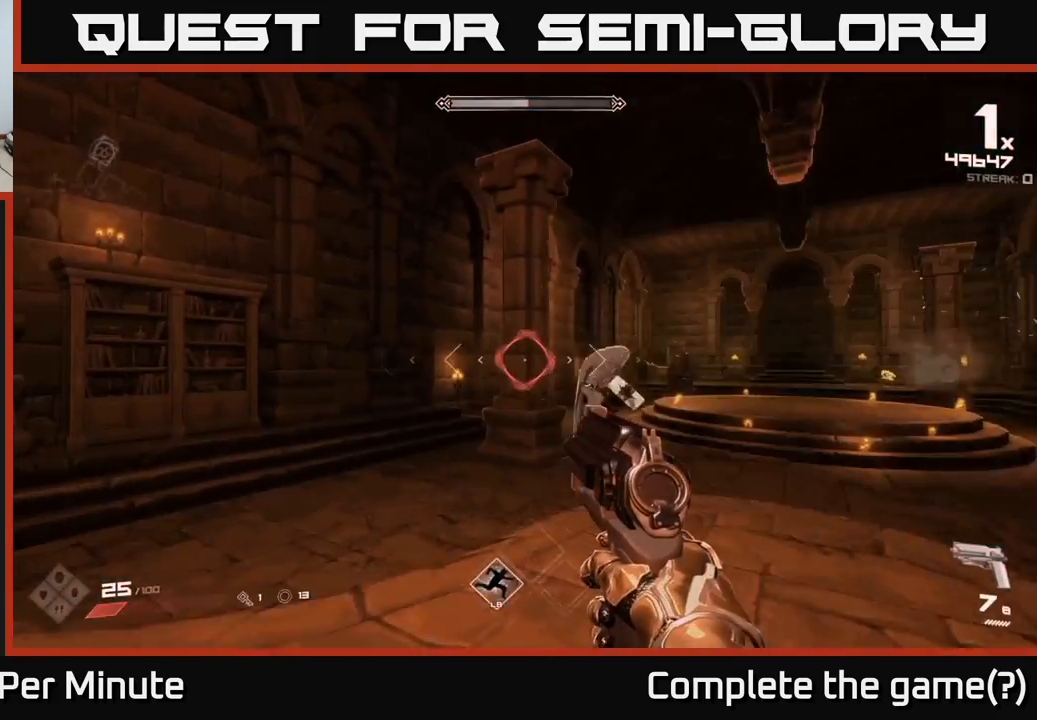
{"buttons": [], "left_stick": "up-left", "right_stick": "right", "events": [[33, "left_stick", "up"], [67, "R2", "up"], [100, "right_stick", "right"], [267, "right_stick", "center"], [283, "R2", "down"], [300, "left_stick", "up-left"], [383, "R2", "up"], [433, "right_stick", "right"]]}
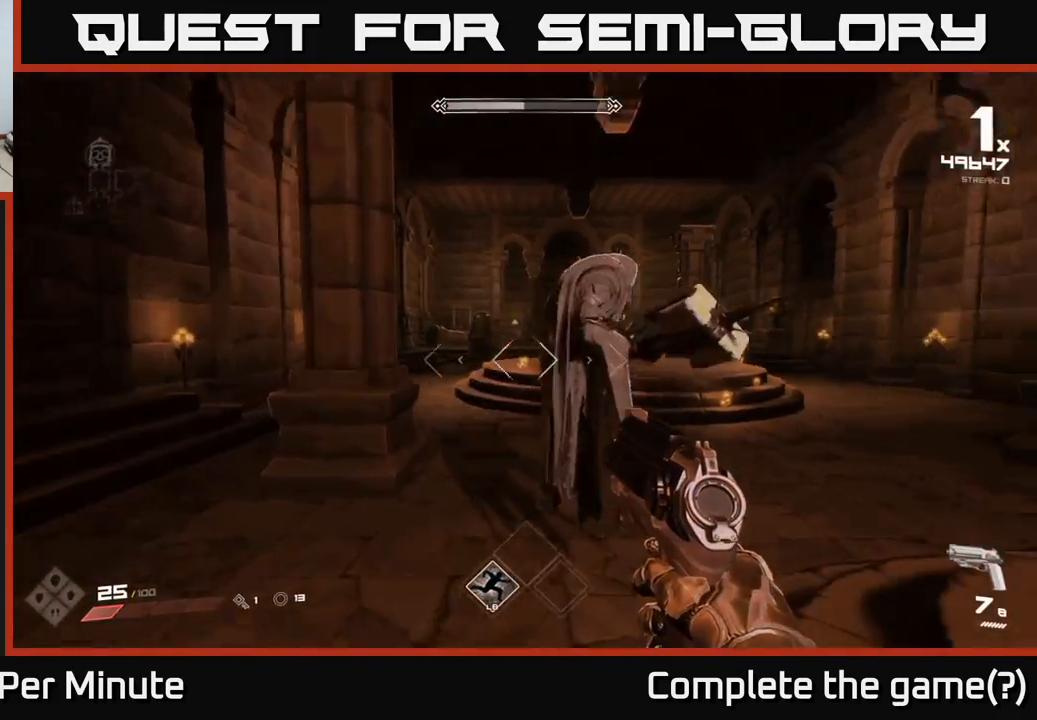
{"buttons": [], "left_stick": "down", "right_stick": "center", "events": [[67, "R2", "down"], [150, "R2", "up"], [183, "left_stick", "down-left"], [317, "right_stick", "center"], [350, "R2", "down"], [367, "left_stick", "down"], [467, "R2", "up"]]}
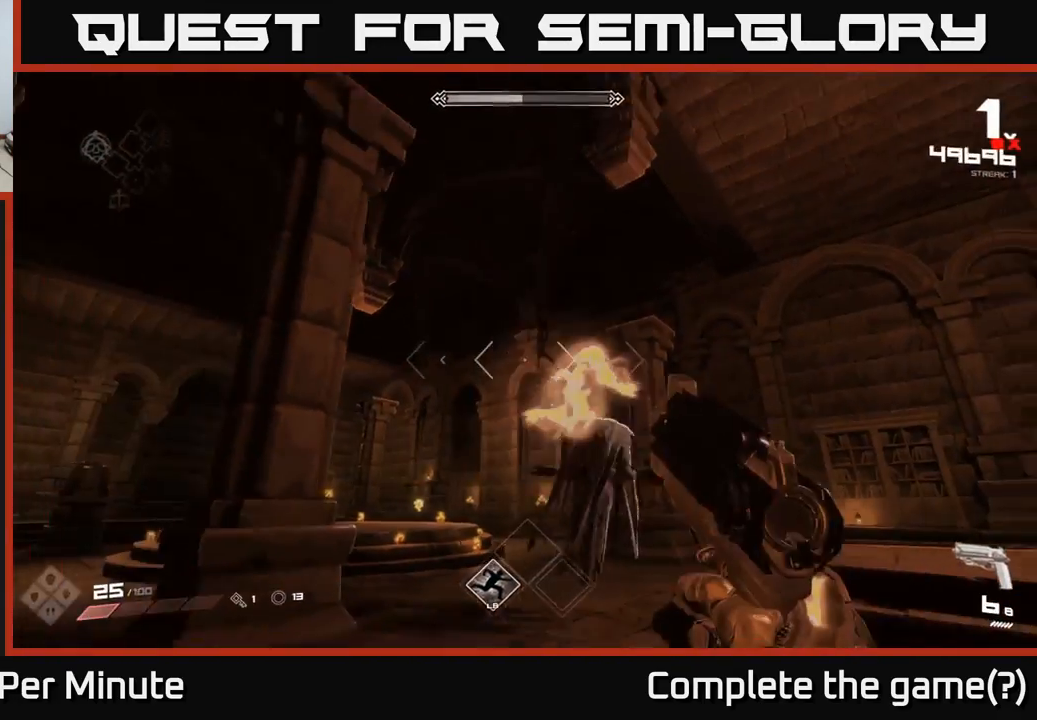
{"buttons": ["R2"], "left_stick": "up-left", "right_stick": "right", "events": [[33, "right_stick", "down-right"], [133, "left_stick", "left"], [167, "R2", "down"], [183, "right_stick", "center"], [250, "R2", "up"], [267, "left_stick", "up-left"], [383, "right_stick", "right"], [483, "R2", "down"]]}
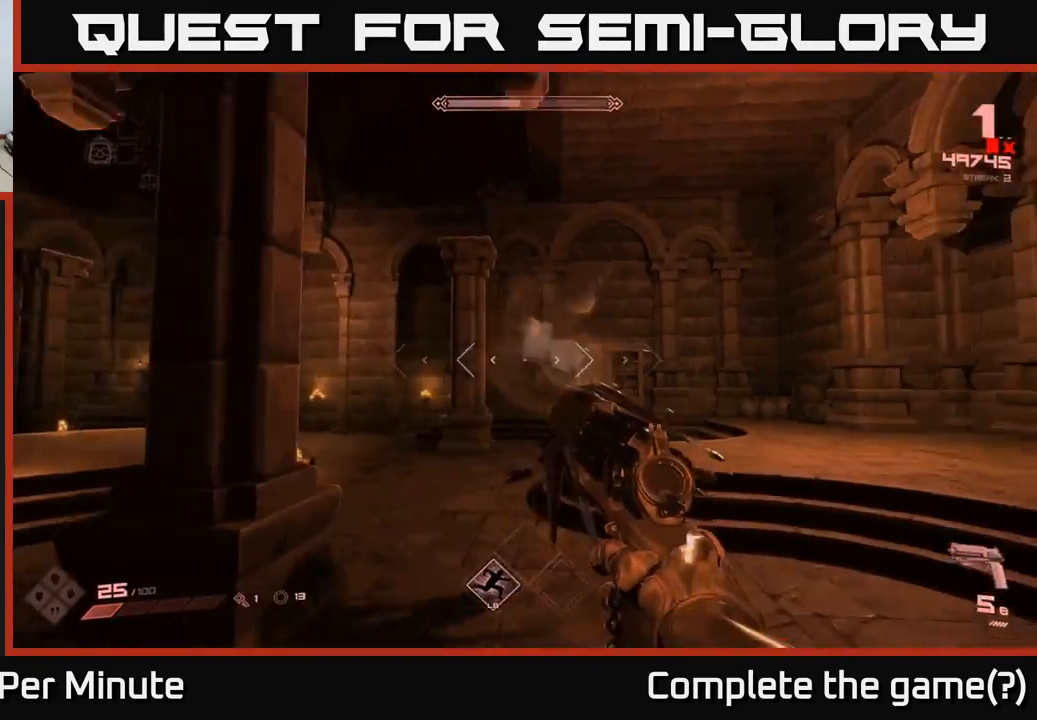
{"buttons": [], "left_stick": "up", "right_stick": "center", "events": [[50, "left_stick", "left"], [67, "R2", "up"], [83, "right_stick", "center"], [217, "right_stick", "down-left"], [283, "left_stick", "up-left"], [283, "right_stick", "left"], [400, "R1", "down"], [433, "left_stick", "up"], [483, "R1", "up"], [483, "right_stick", "center"]]}
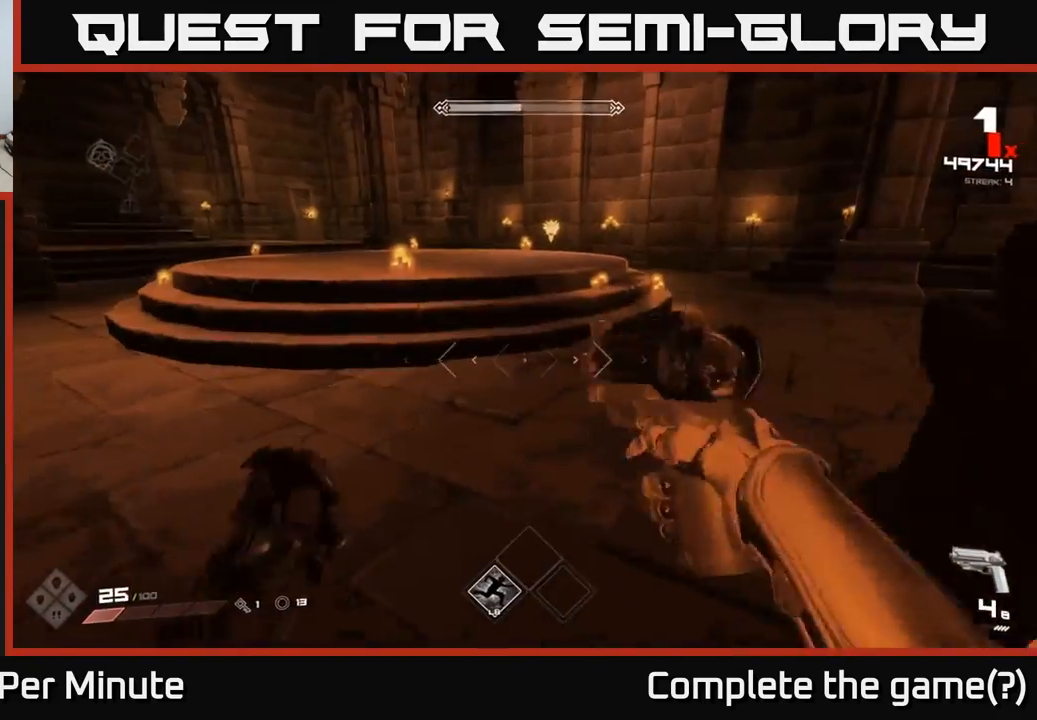
{"buttons": ["L1"], "left_stick": "left", "right_stick": "up-right", "events": [[183, "R1", "down"], [250, "R1", "up"], [250, "right_stick", "up-right"], [267, "left_stick", "up-left"], [383, "left_stick", "left"], [467, "L1", "down"]]}
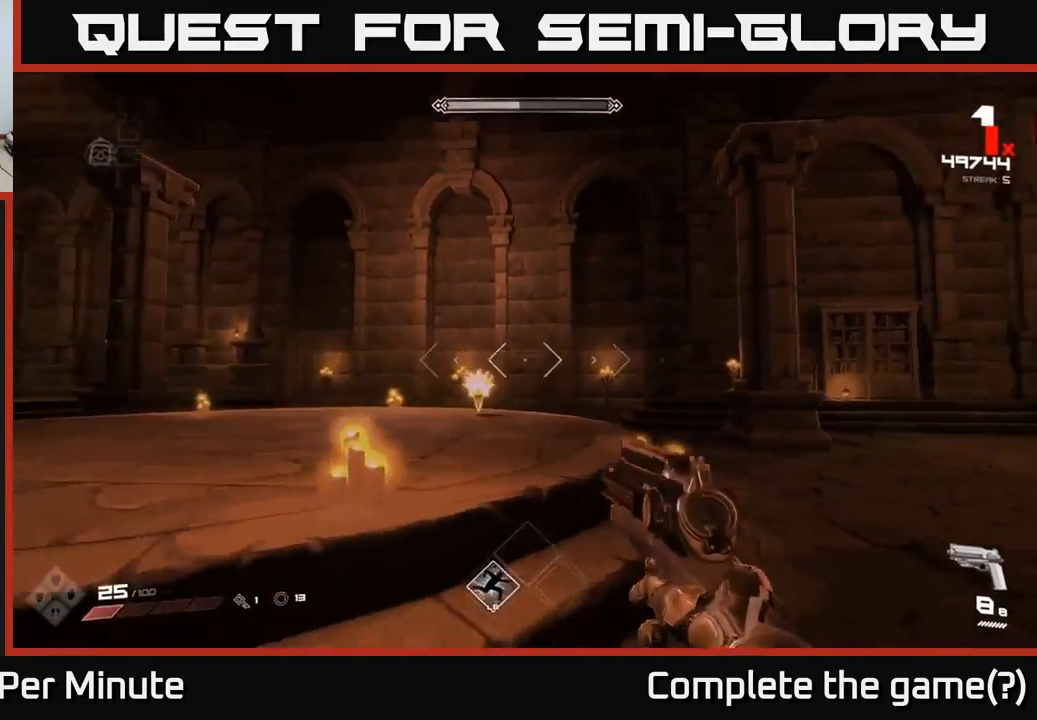
{"buttons": [], "left_stick": "left", "right_stick": "right", "events": [[17, "right_stick", "center"], [83, "left_stick", "down-left"], [100, "L1", "up"], [117, "right_stick", "right"], [250, "left_stick", "left"], [300, "right_stick", "center"], [367, "R2", "down"], [467, "R2", "up"], [467, "right_stick", "right"]]}
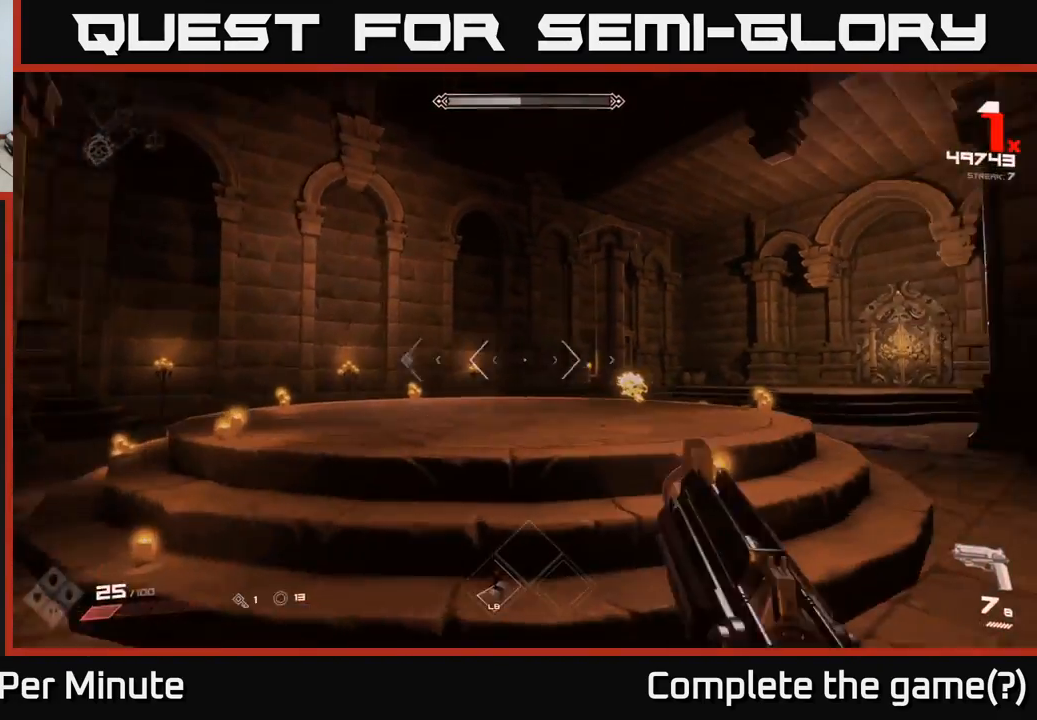
{"buttons": ["R2"], "left_stick": "left", "right_stick": "right", "events": [[200, "R2", "down"], [283, "R2", "up"], [483, "R2", "down"]]}
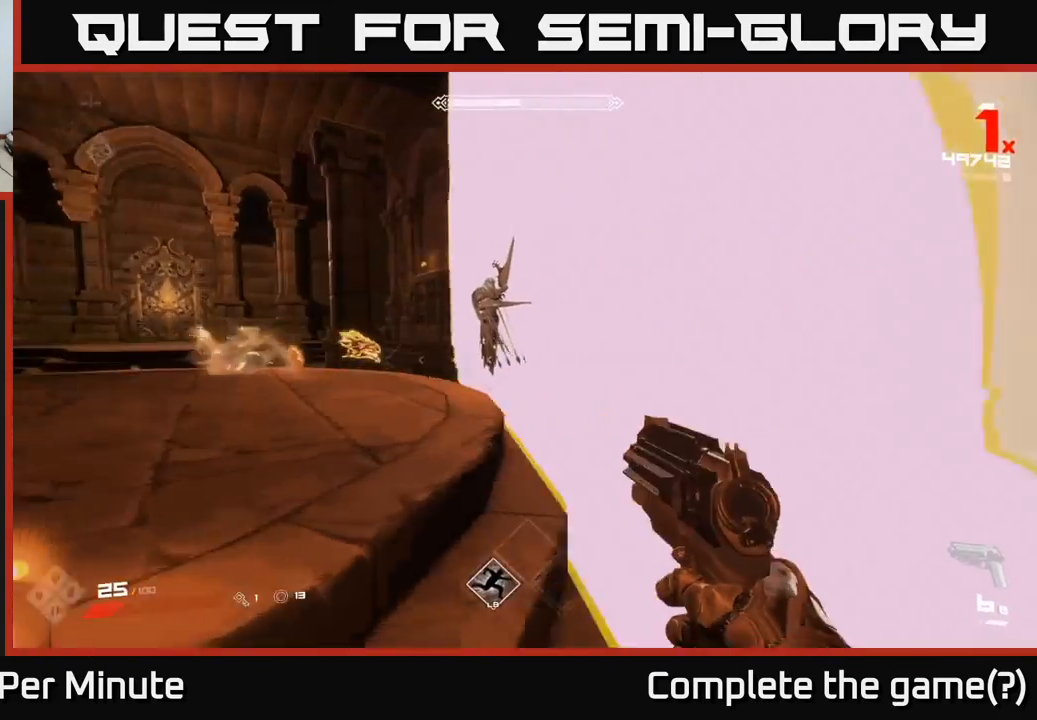
{"buttons": [], "left_stick": "left", "right_stick": "right", "events": [[50, "right_stick", "center"], [67, "R2", "up"], [367, "R2", "down"], [367, "right_stick", "right"], [467, "R2", "up"]]}
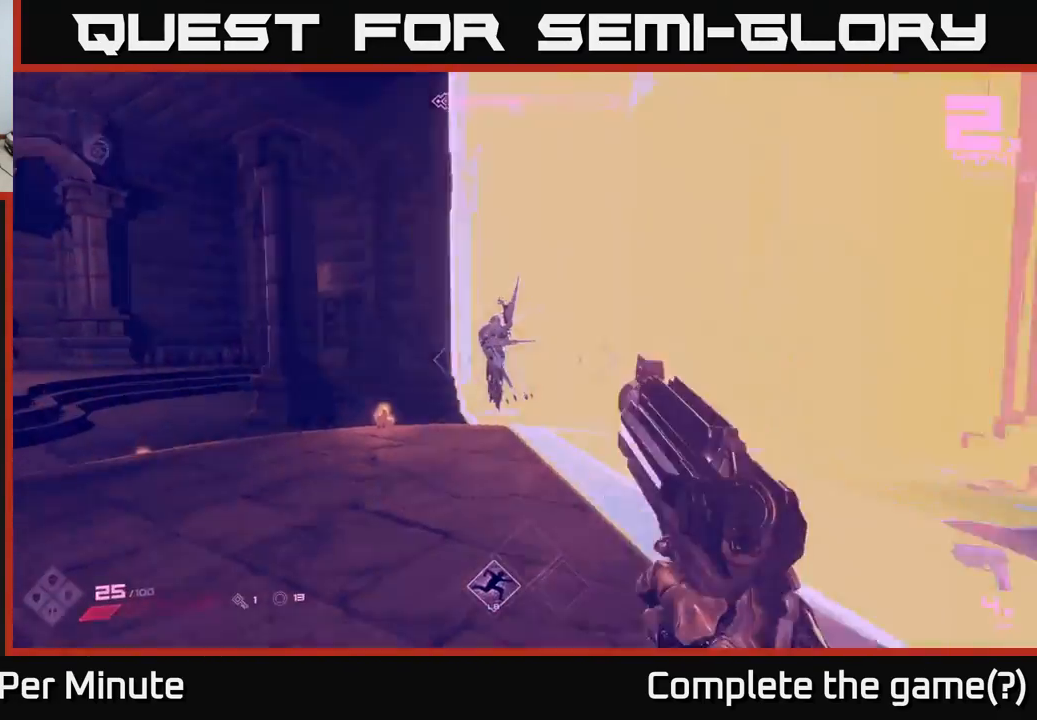
{"buttons": [], "left_stick": "left", "right_stick": "right", "events": [[83, "right_stick", "center"], [200, "R1", "down"], [283, "R1", "up"], [350, "right_stick", "right"]]}
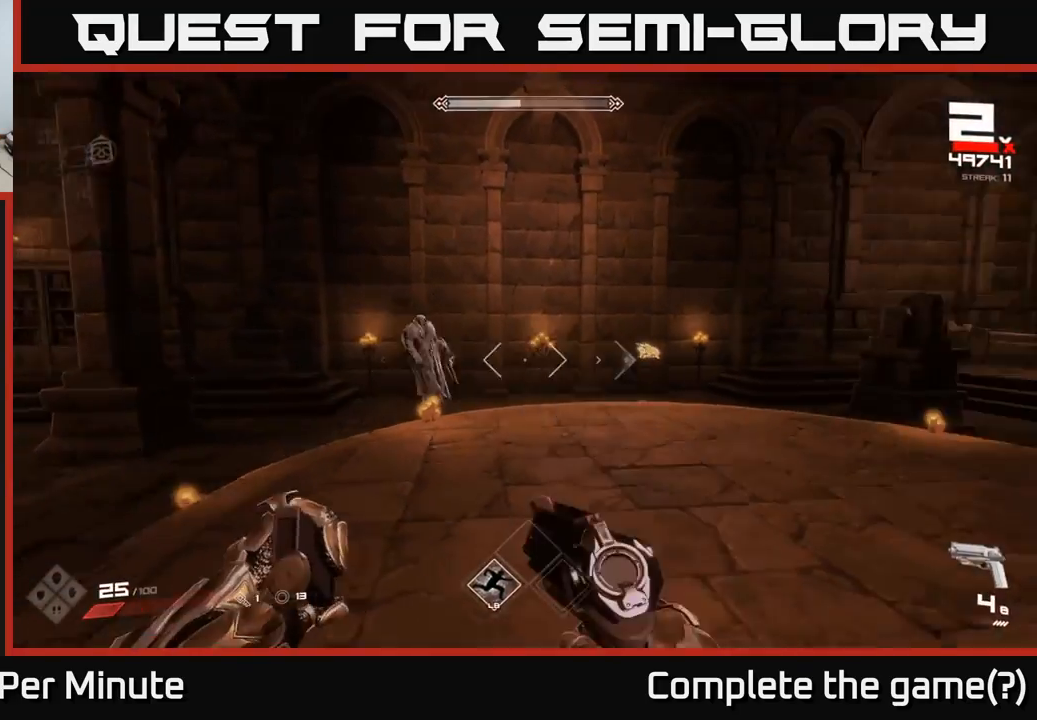
{"buttons": ["L1"], "left_stick": "right", "right_stick": "center", "events": [[67, "right_stick", "center"], [83, "R1", "down"], [133, "R1", "up"], [200, "left_stick", "up"], [233, "right_stick", "down-left"], [250, "left_stick", "right"], [350, "right_stick", "center"], [383, "L1", "down"]]}
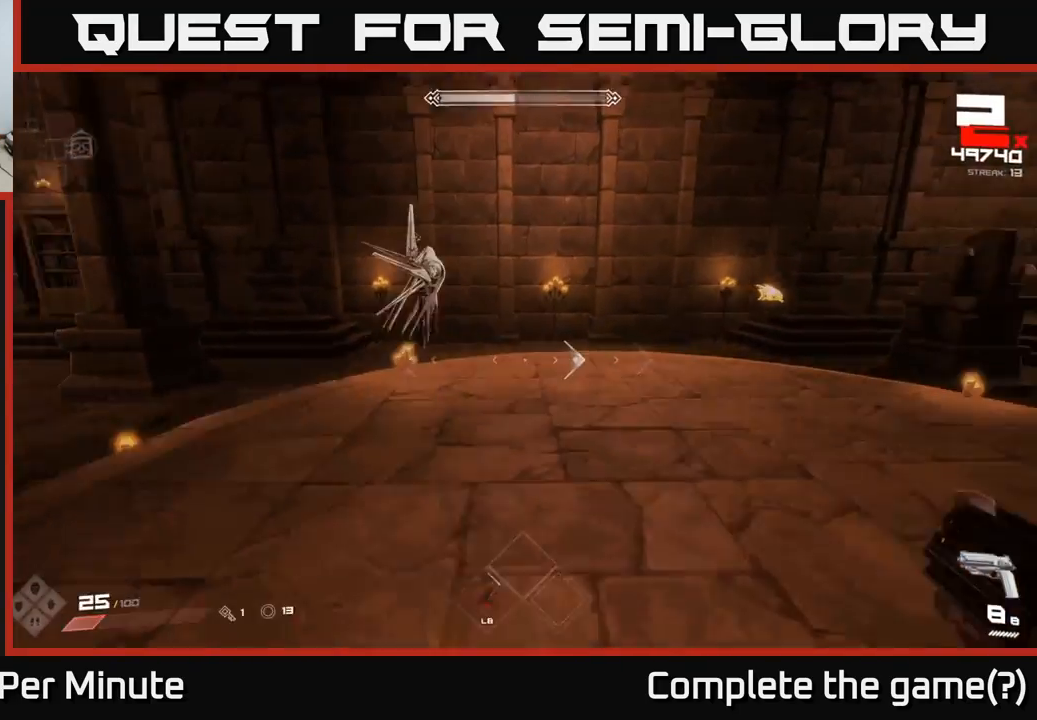
{"buttons": [], "left_stick": "right", "right_stick": "center", "events": [[33, "L1", "up"], [183, "right_stick", "up-right"], [283, "right_stick", "center"], [300, "R2", "down"], [367, "R2", "up"]]}
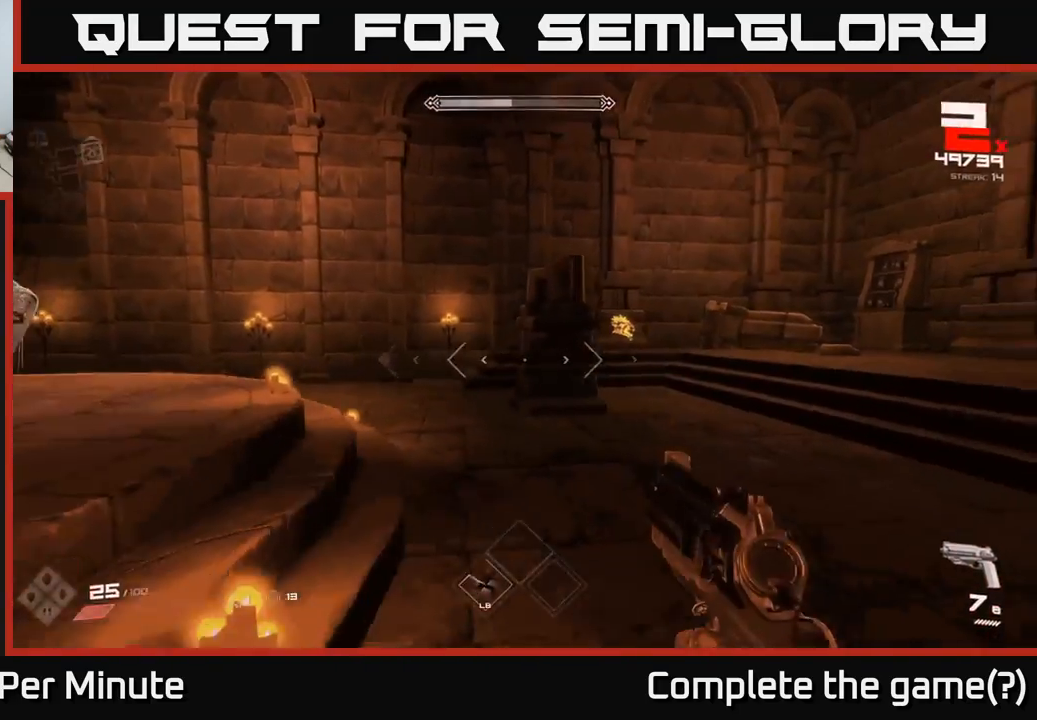
{"buttons": [], "left_stick": "up-right", "right_stick": "left", "events": [[67, "right_stick", "up-right"], [133, "left_stick", "up-right"], [167, "R2", "down"], [183, "right_stick", "center"], [267, "R2", "up"], [400, "right_stick", "left"]]}
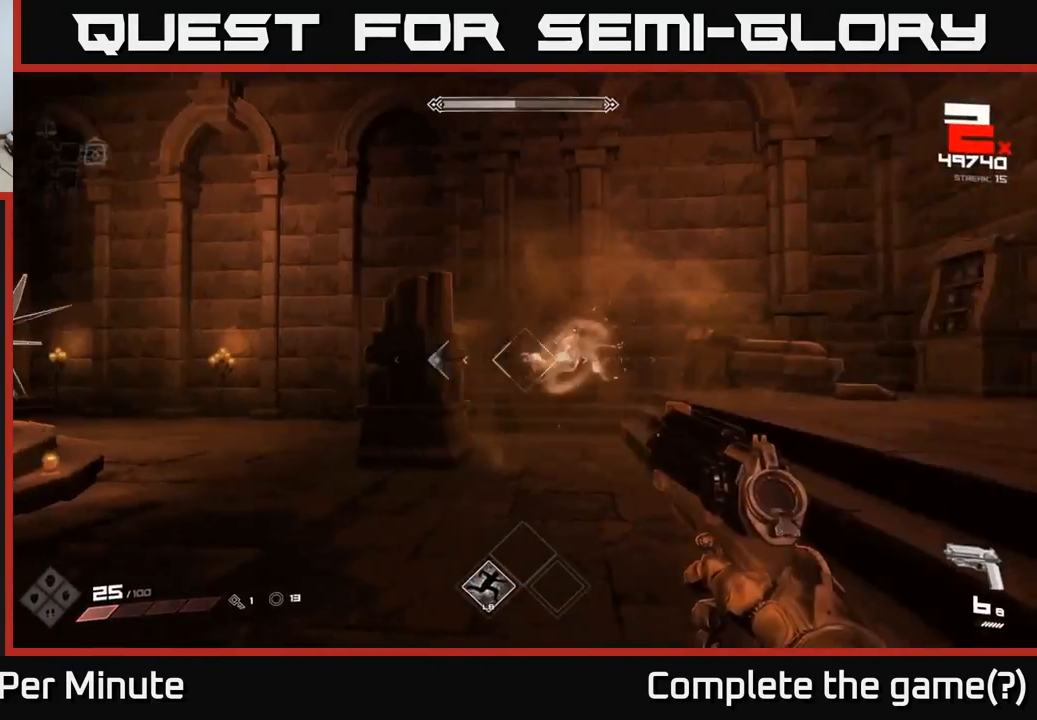
{"buttons": [], "left_stick": "left", "right_stick": "center", "events": [[167, "left_stick", "right"], [217, "right_stick", "center"], [333, "R1", "down"], [383, "left_stick", "left"], [400, "R1", "up"]]}
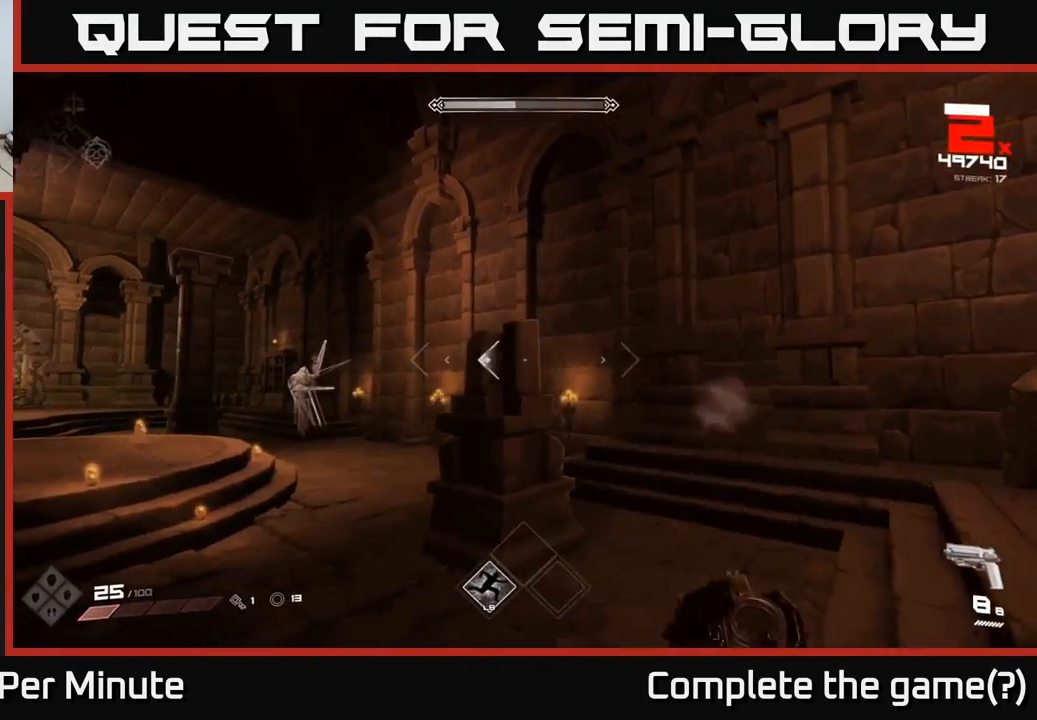
{"buttons": ["R2"], "left_stick": "left", "right_stick": "up-left", "events": [[133, "L1", "down"], [300, "L1", "up"], [400, "right_stick", "up-left"], [483, "R2", "down"]]}
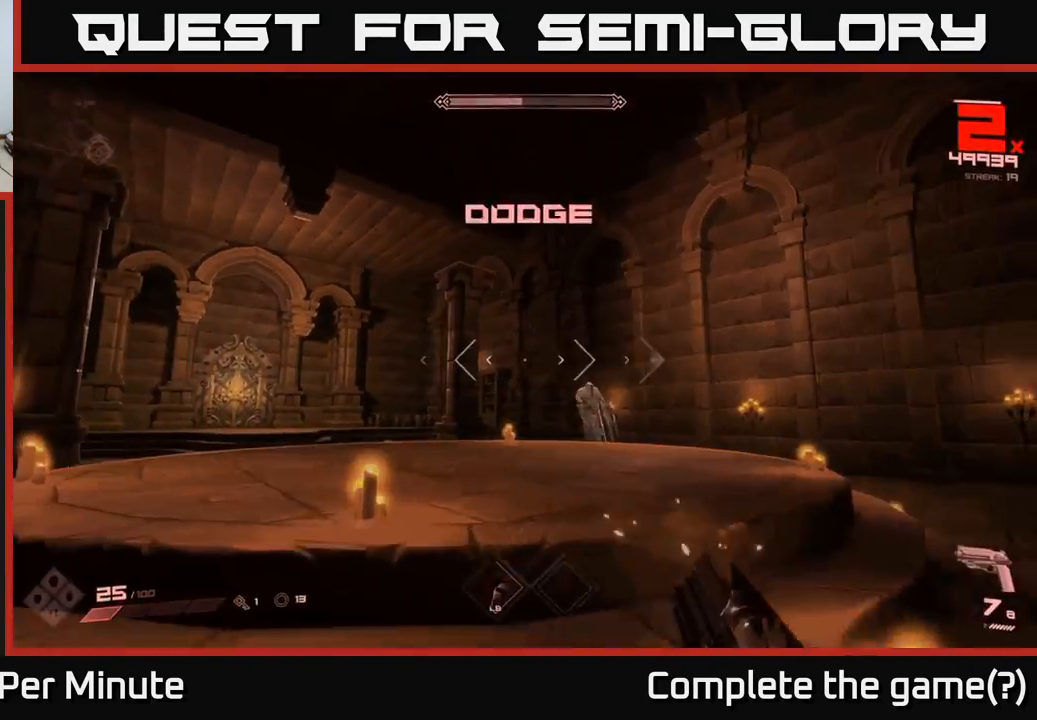
{"buttons": [], "left_stick": "up", "right_stick": "left", "events": [[17, "left_stick", "up-left"], [17, "right_stick", "center"], [50, "R2", "up"], [117, "right_stick", "right"], [267, "right_stick", "center"], [317, "R2", "down"], [317, "left_stick", "up"], [400, "R2", "up"], [450, "right_stick", "left"]]}
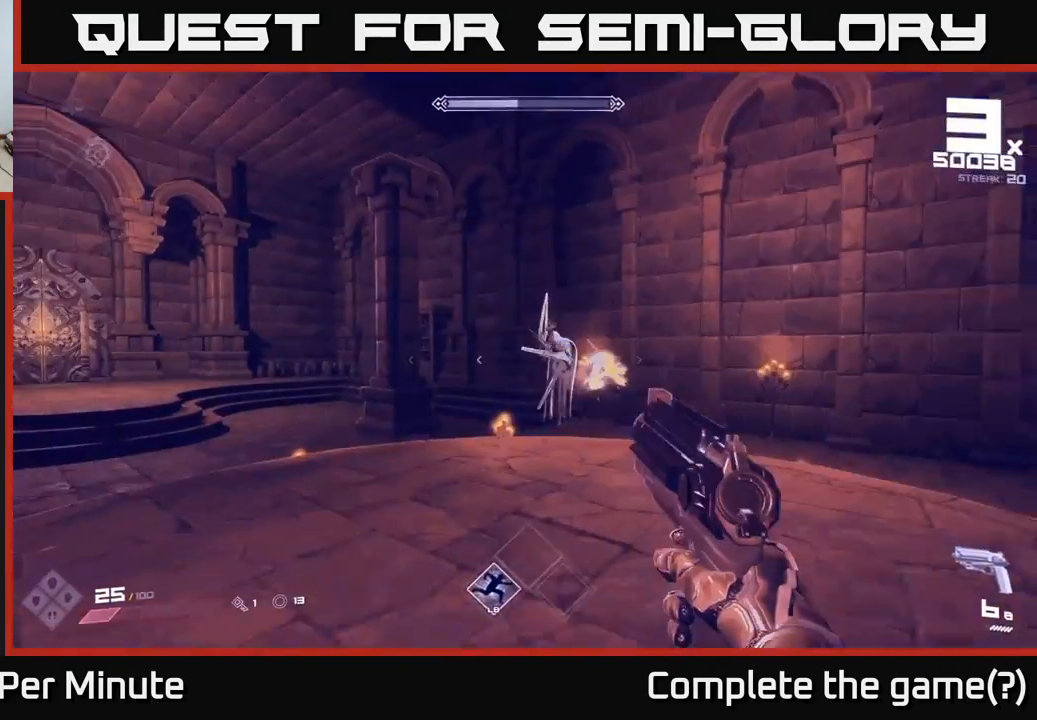
{"buttons": ["L1"], "left_stick": "right", "right_stick": "center", "events": [[67, "left_stick", "right"], [67, "right_stick", "center"], [133, "R2", "down"], [250, "R2", "up"], [283, "right_stick", "left"], [450, "right_stick", "center"], [500, "L1", "down"]]}
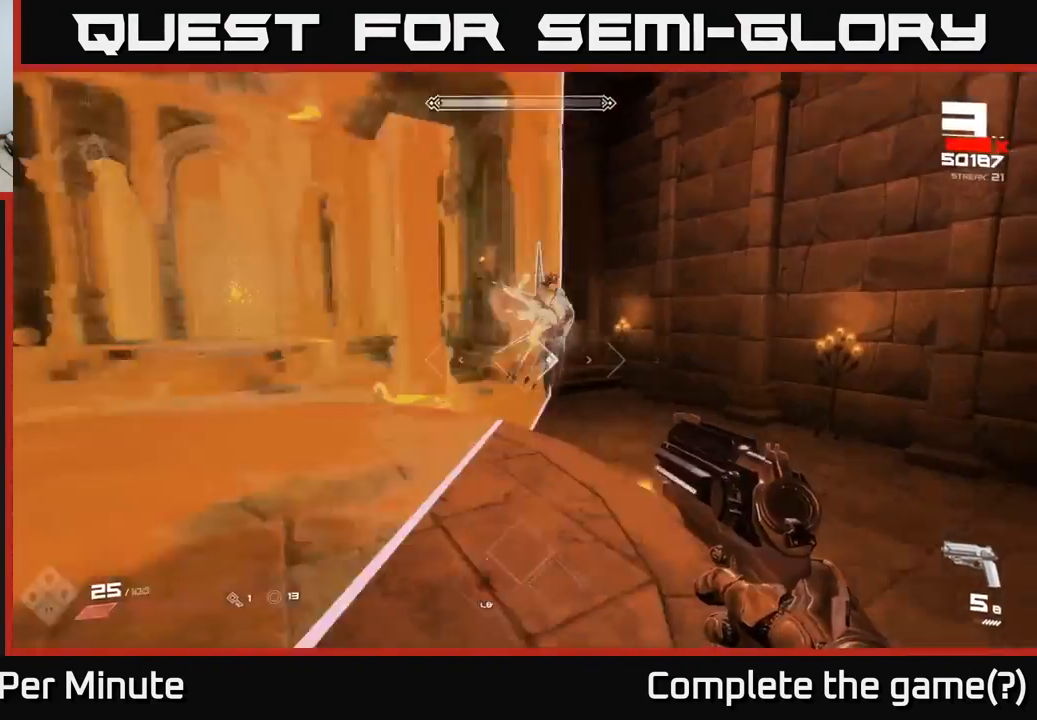
{"buttons": [], "left_stick": "left", "right_stick": "center", "events": [[150, "L1", "up"], [150, "left_stick", "up-right"], [167, "right_stick", "left"], [350, "R1", "down"], [367, "right_stick", "center"], [400, "R1", "up"], [500, "left_stick", "left"]]}
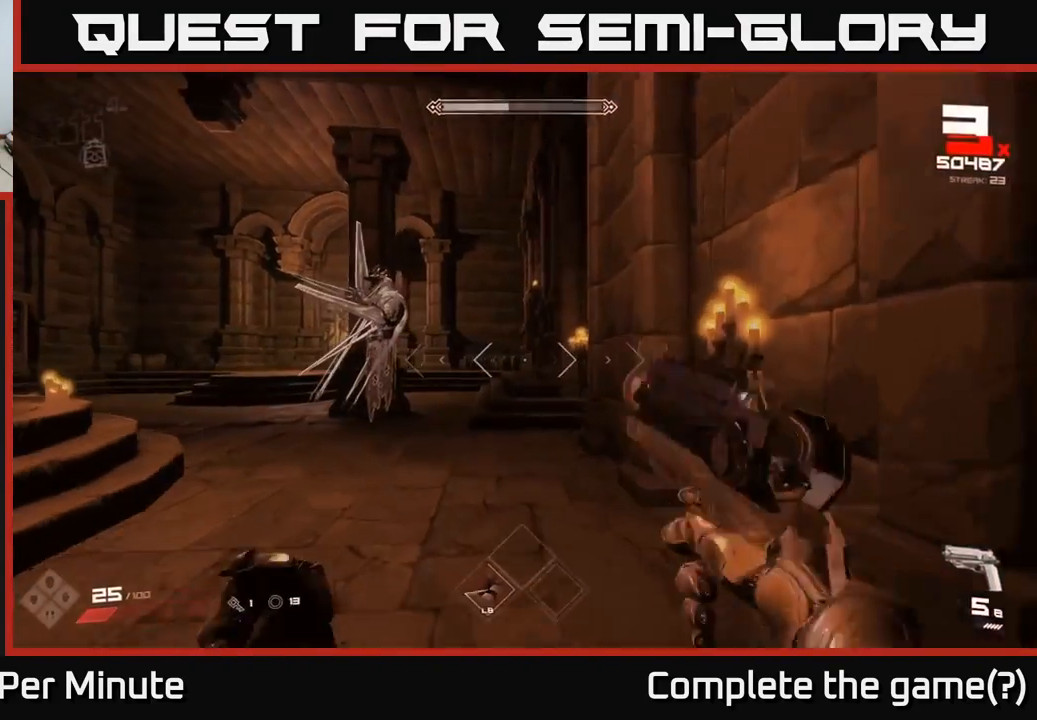
{"buttons": ["R2"], "left_stick": "center", "right_stick": "center", "events": [[150, "R1", "down"], [217, "R1", "up"], [367, "right_stick", "right"], [383, "left_stick", "center"], [483, "R2", "down"], [483, "right_stick", "center"]]}
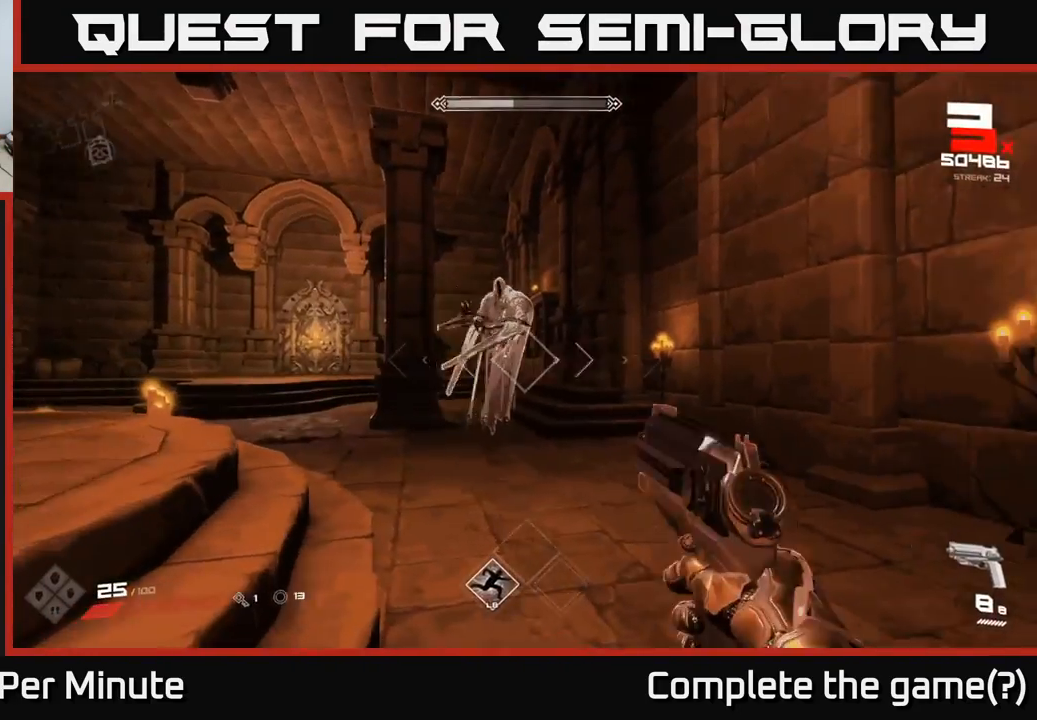
{"buttons": [], "left_stick": "left", "right_stick": "center", "events": [[83, "R2", "up"], [267, "left_stick", "down-left"], [267, "right_stick", "up"], [300, "R2", "down"], [317, "right_stick", "center"], [383, "left_stick", "center"], [400, "R2", "up"], [467, "left_stick", "left"]]}
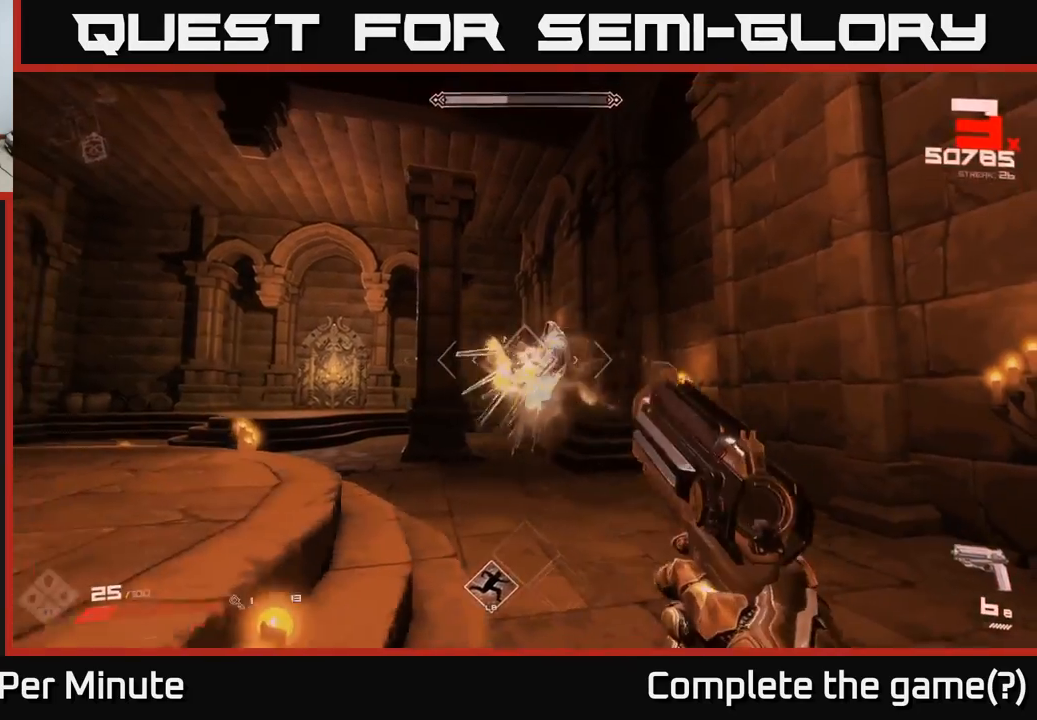
{"buttons": ["R2"], "left_stick": "center", "right_stick": "right", "events": [[117, "right_stick", "right"], [133, "left_stick", "center"], [183, "R2", "down"], [200, "left_stick", "down-left"], [250, "R2", "up"], [250, "right_stick", "center"], [433, "right_stick", "right"], [483, "R2", "down"], [483, "left_stick", "center"]]}